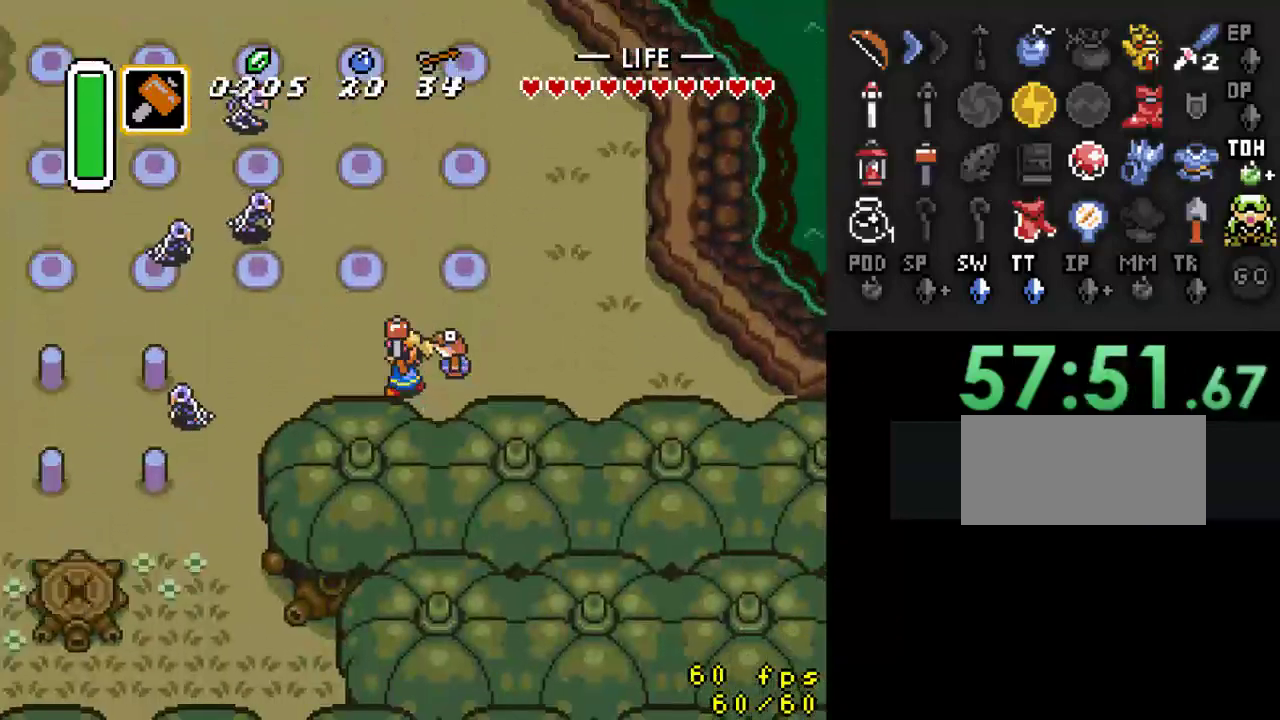
Gameplay with a controller (Nintendo layout); each line is a JSON object with the inputs held at the frame after it. "events" lists button and stick changes between this image and that frame as [ms after this image, input, new state], when the widget could be followed in between. Not read: L3 R3.
{"buttons": [], "events": [[500, "A", "up"], [500, "Y", "up"]]}
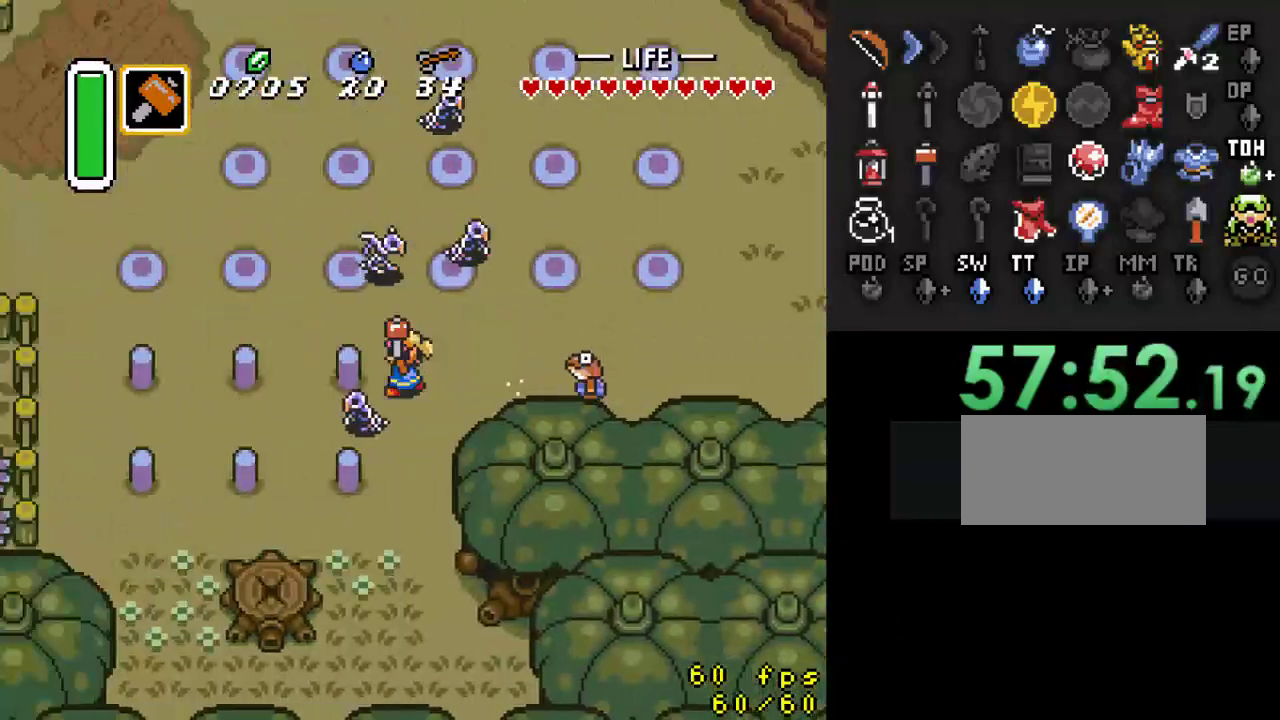
{"buttons": ["DPAD_DOWN"], "events": [[367, "DPAD_DOWN", "down"]]}
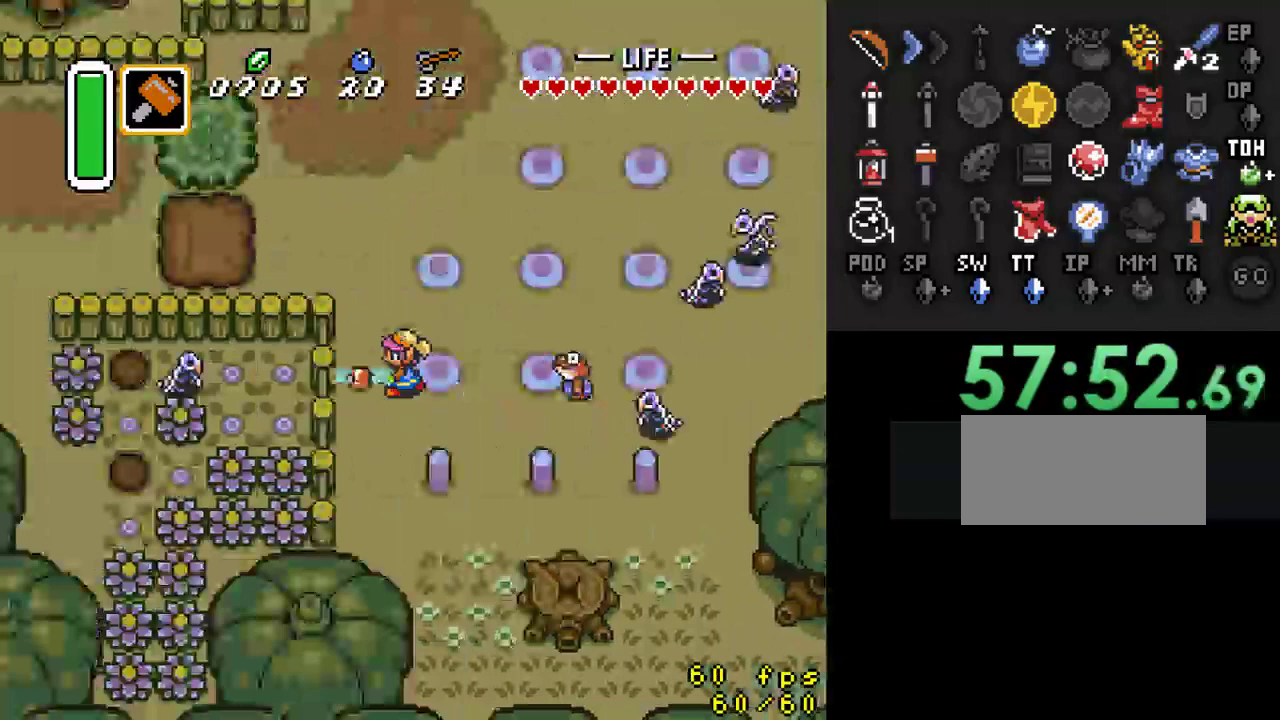
{"buttons": ["Y", "DPAD_DOWN"], "events": [[267, "DPAD_RIGHT", "down"], [467, "DPAD_RIGHT", "up"], [500, "Y", "down"]]}
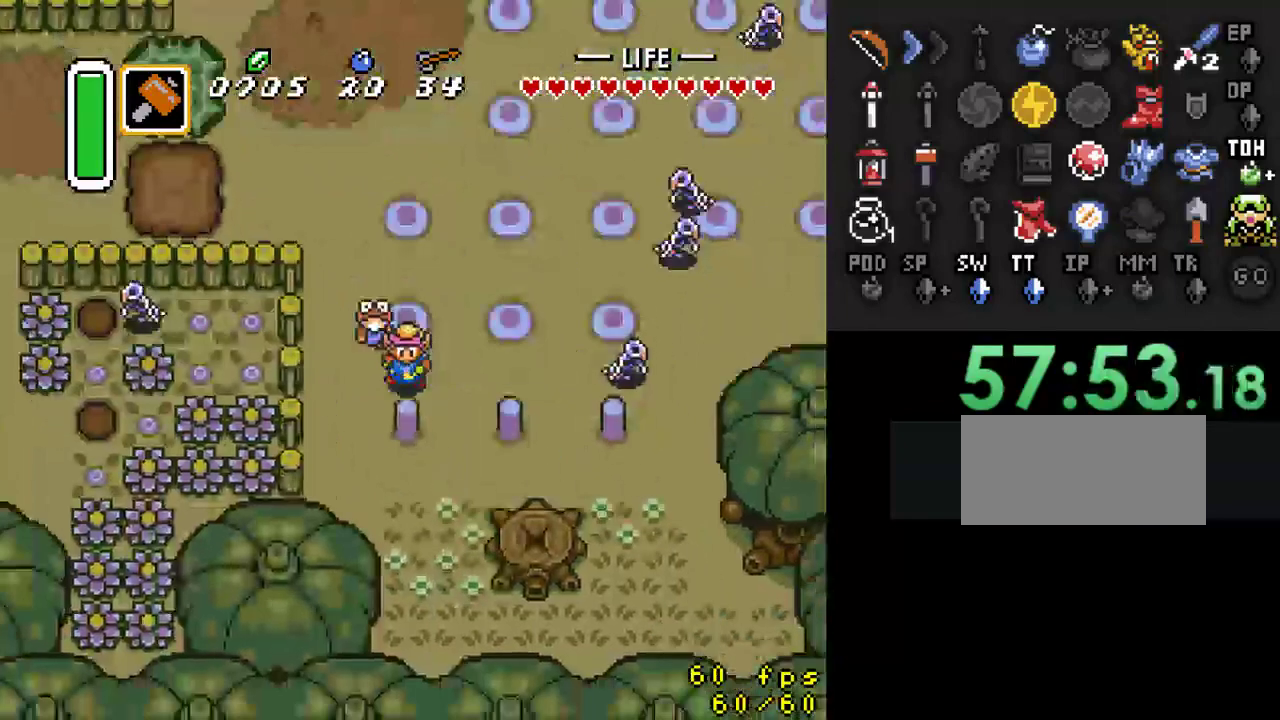
{"buttons": ["DPAD_RIGHT"], "events": [[133, "DPAD_DOWN", "up"], [167, "Y", "up"], [233, "DPAD_RIGHT", "down"]]}
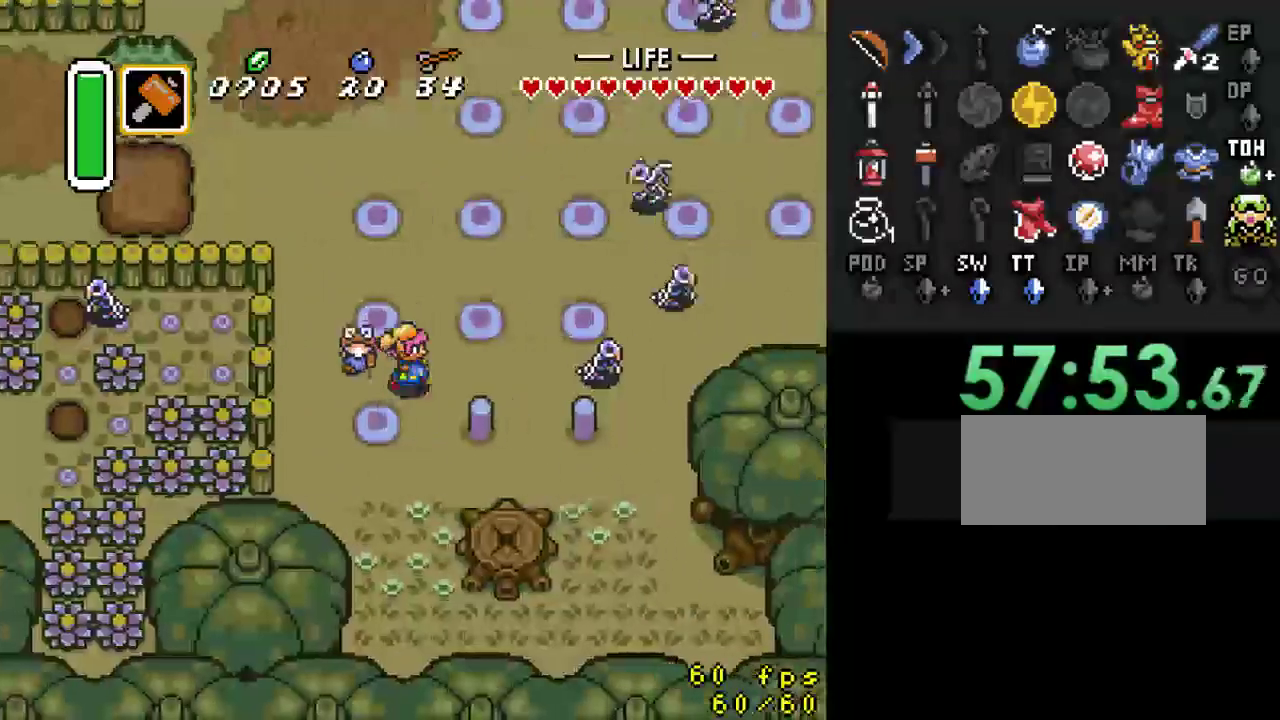
{"buttons": ["DPAD_RIGHT"], "events": [[200, "DPAD_DOWN", "down"], [233, "DPAD_RIGHT", "up"], [233, "Y", "down"], [333, "DPAD_DOWN", "up"], [367, "Y", "up"], [467, "DPAD_RIGHT", "down"]]}
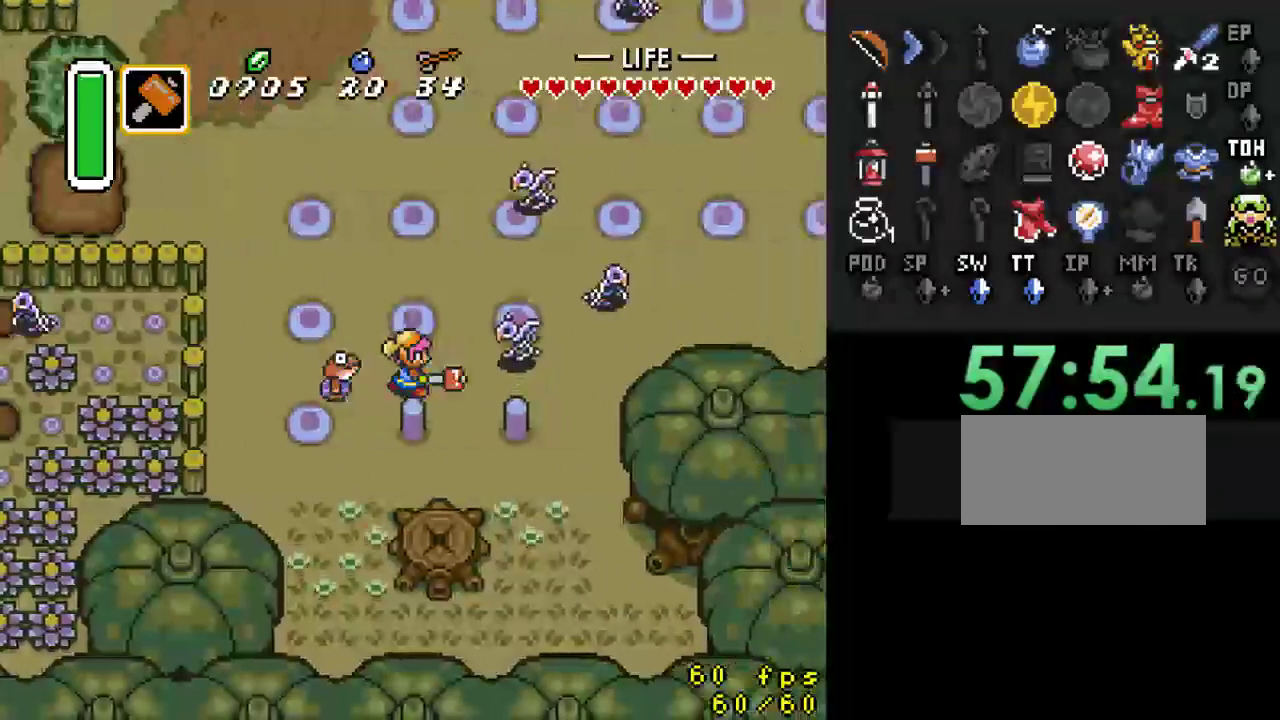
{"buttons": ["DPAD_DOWN"], "events": [[467, "DPAD_DOWN", "down"], [500, "DPAD_RIGHT", "up"]]}
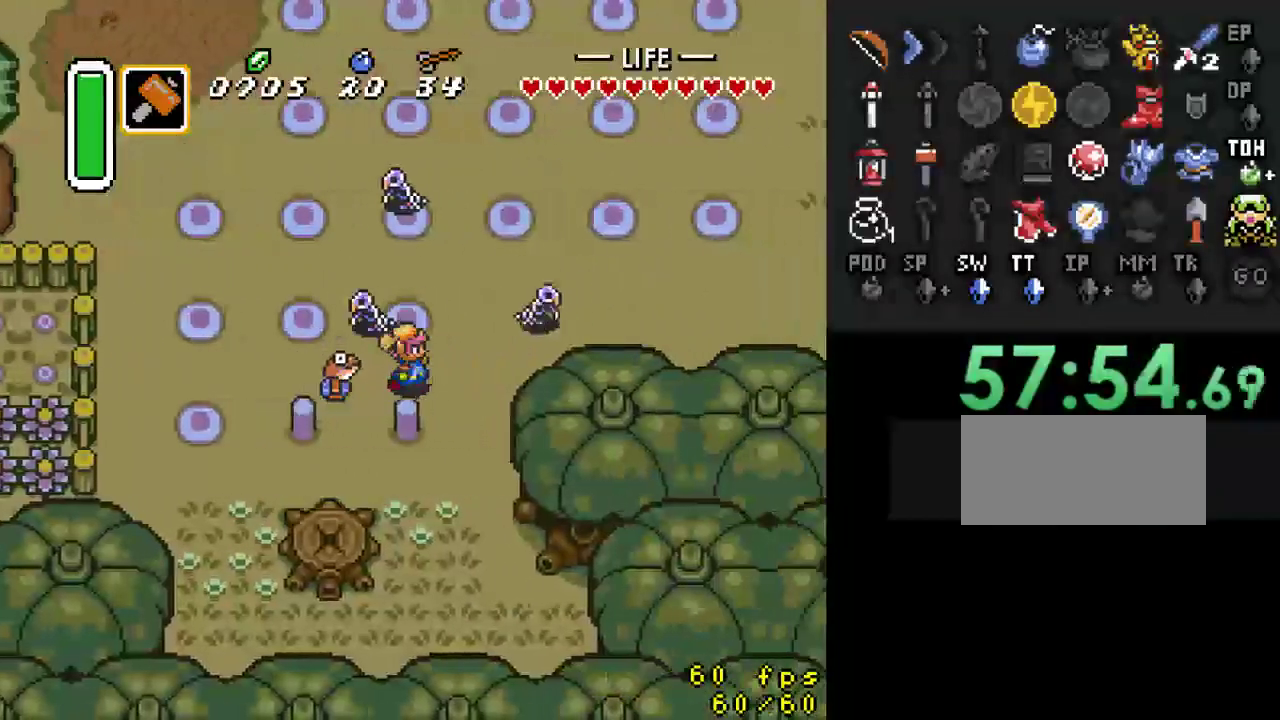
{"buttons": ["DPAD_DOWN"], "events": [[33, "Y", "down"], [100, "DPAD_DOWN", "up"], [167, "Y", "up"], [400, "DPAD_DOWN", "down"]]}
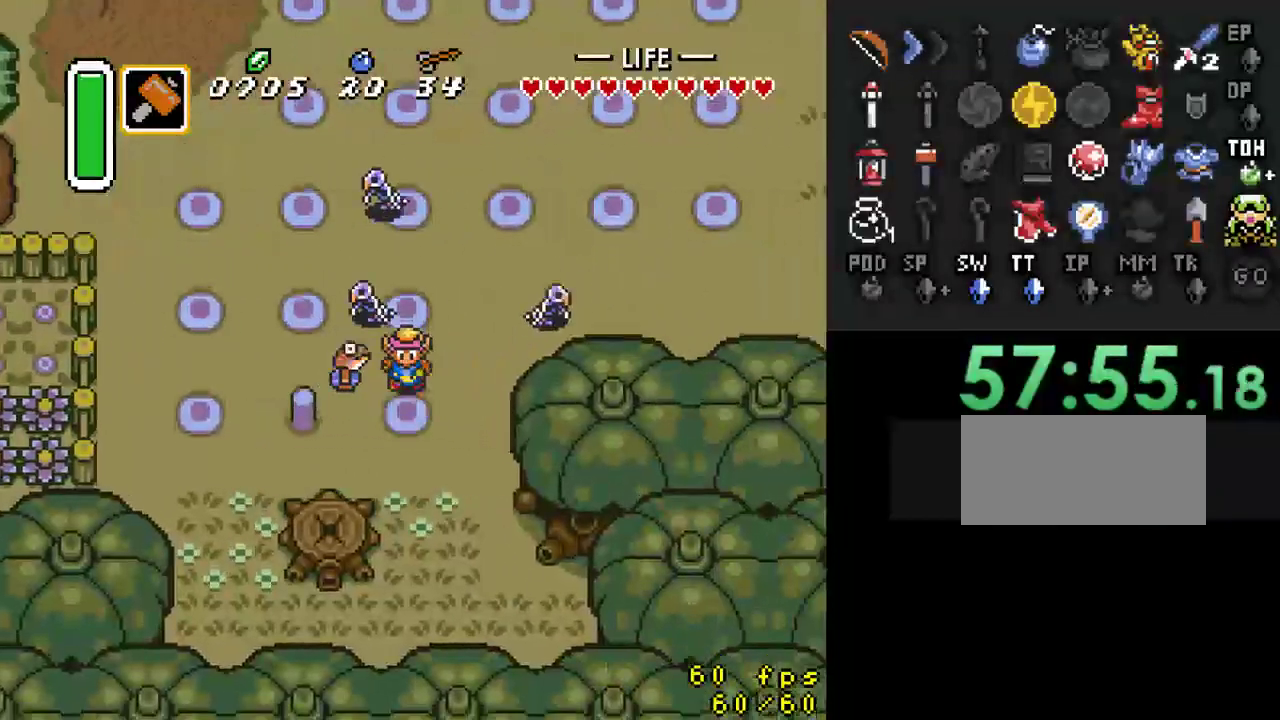
{"buttons": [], "events": [[100, "DPAD_LEFT", "down"], [167, "DPAD_DOWN", "up"], [367, "Y", "down"], [400, "DPAD_LEFT", "up"], [500, "Y", "up"]]}
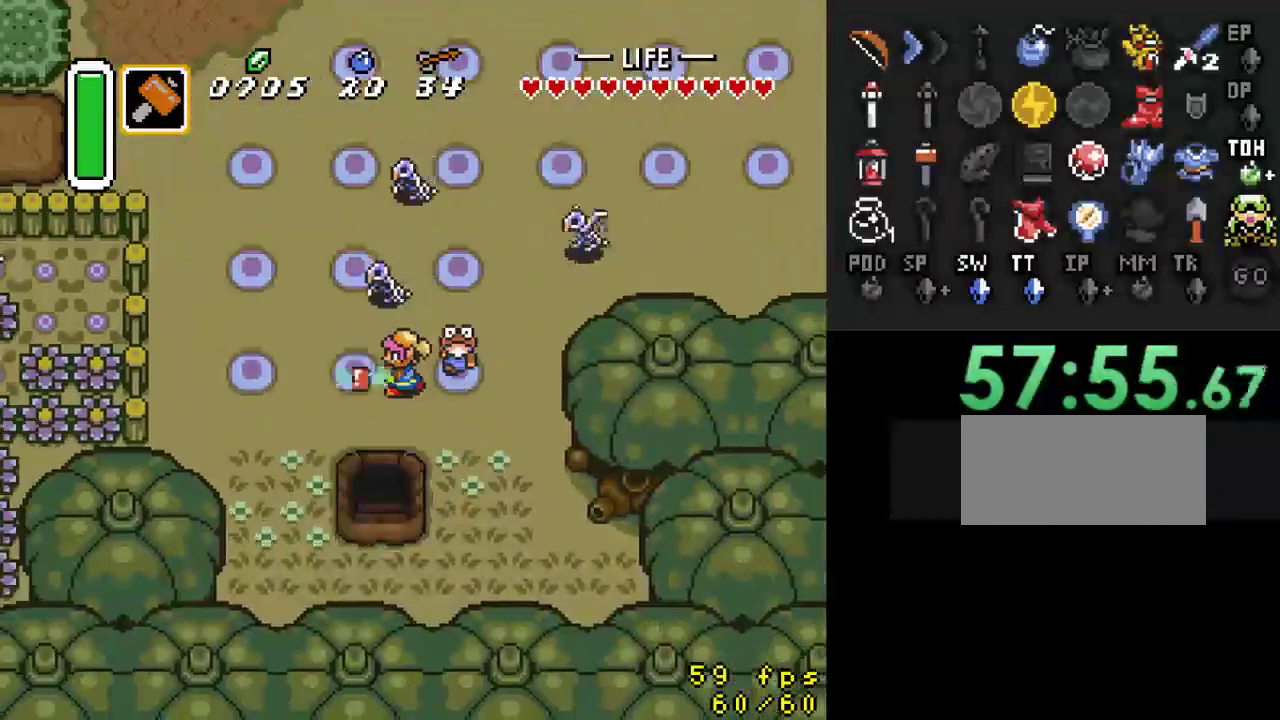
{"buttons": ["DPAD_DOWN", "DPAD_RIGHT"], "events": [[167, "DPAD_DOWN", "down"], [233, "DPAD_RIGHT", "down"]]}
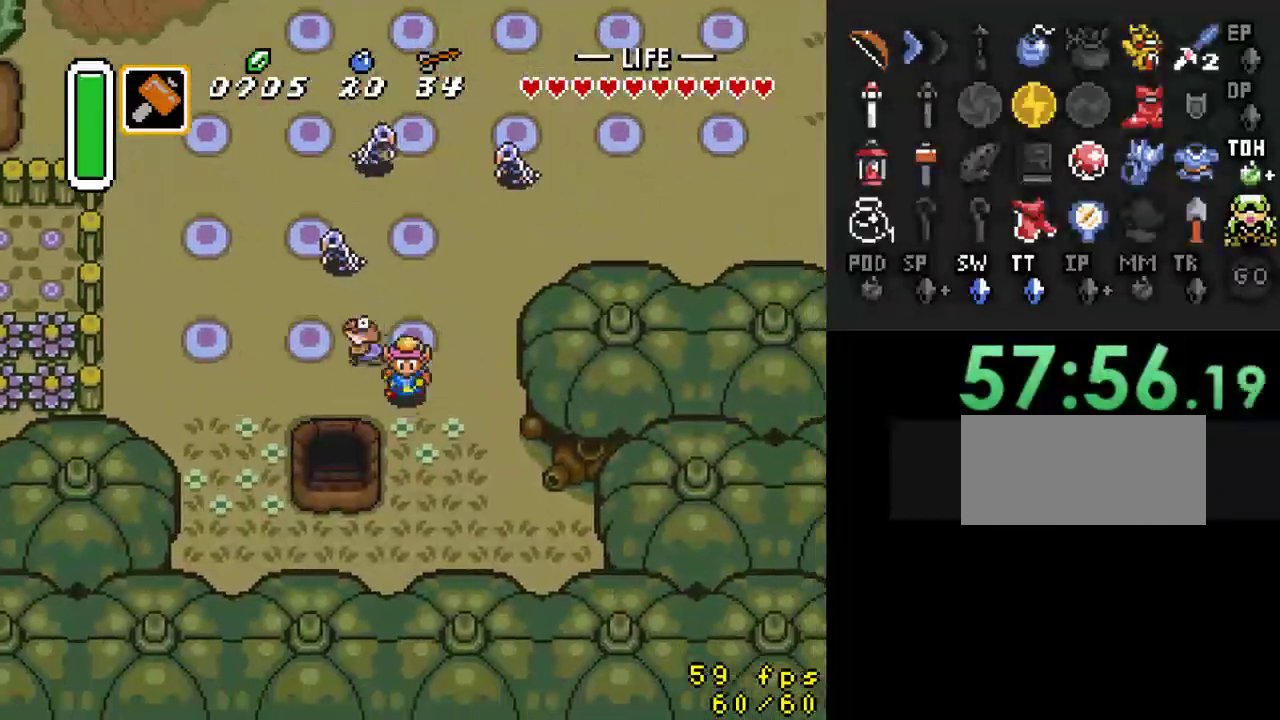
{"buttons": ["DPAD_DOWN", "DPAD_LEFT"], "events": [[33, "DPAD_RIGHT", "up"], [500, "DPAD_LEFT", "down"]]}
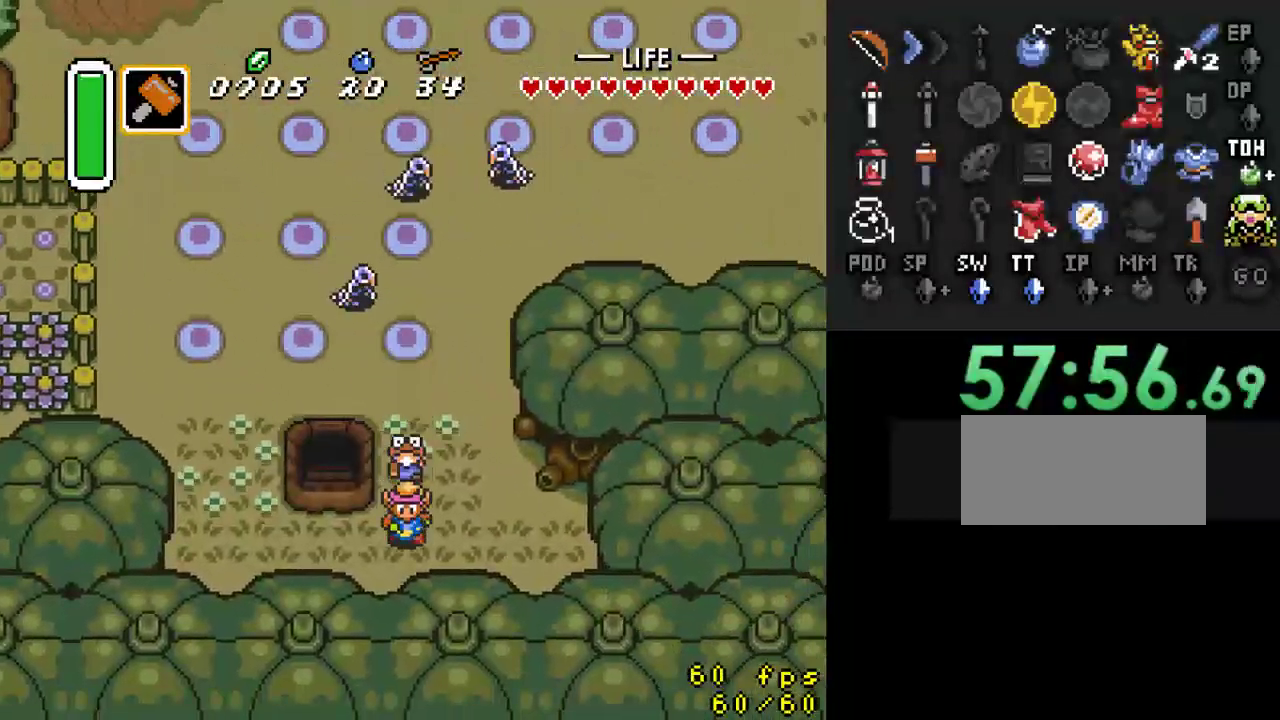
{"buttons": ["DPAD_UP"], "events": [[67, "DPAD_DOWN", "up"], [267, "DPAD_UP", "down"], [300, "DPAD_LEFT", "up"]]}
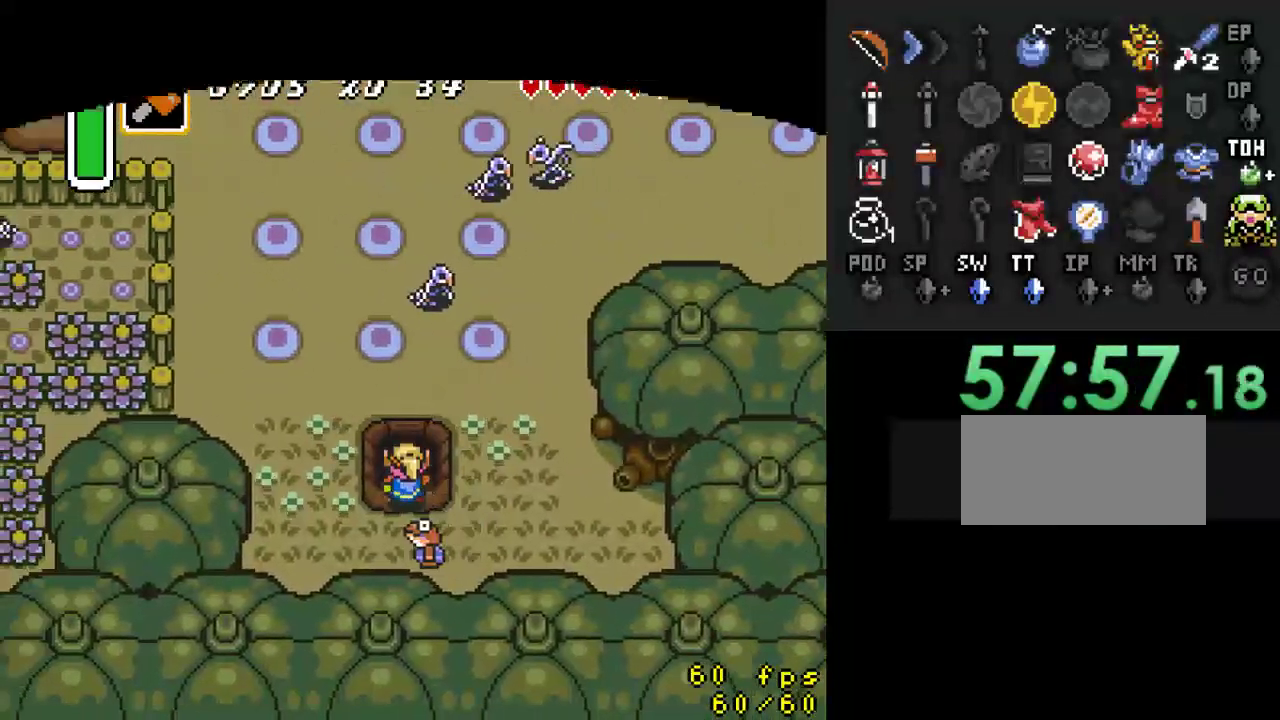
{"buttons": [], "events": [[333, "DPAD_UP", "up"]]}
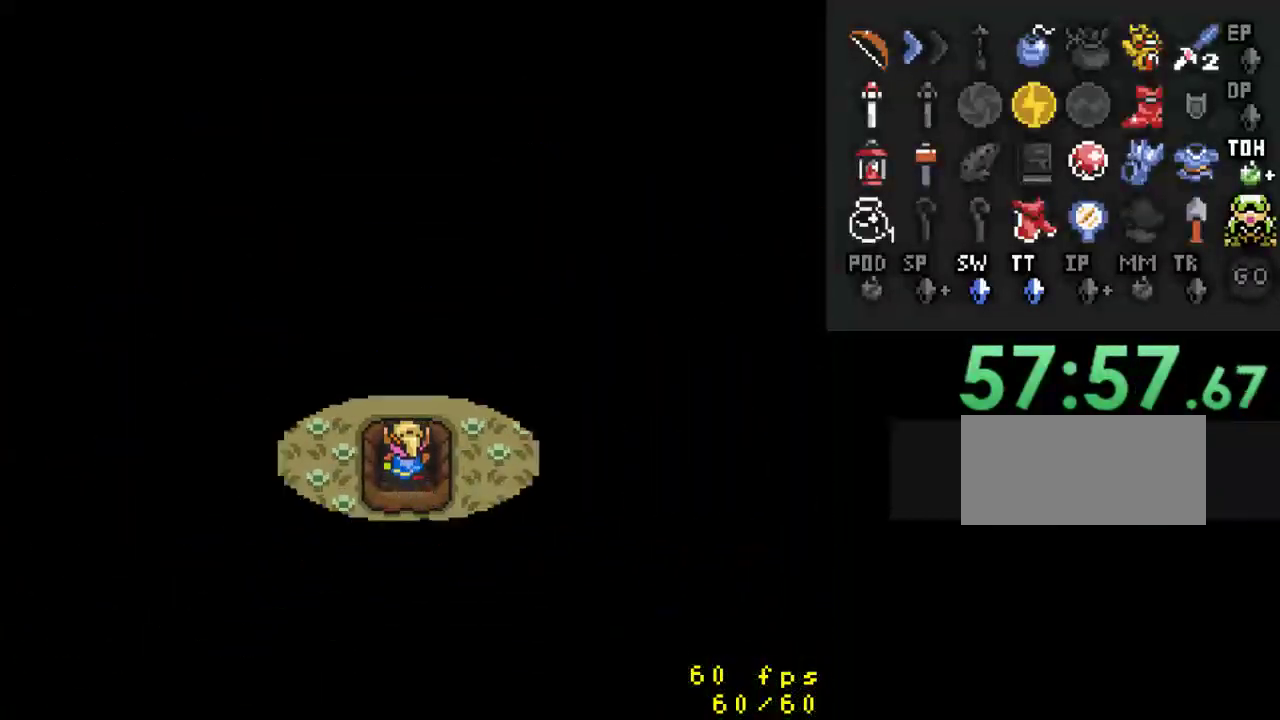
{"buttons": ["DPAD_UP"], "events": [[400, "DPAD_UP", "down"]]}
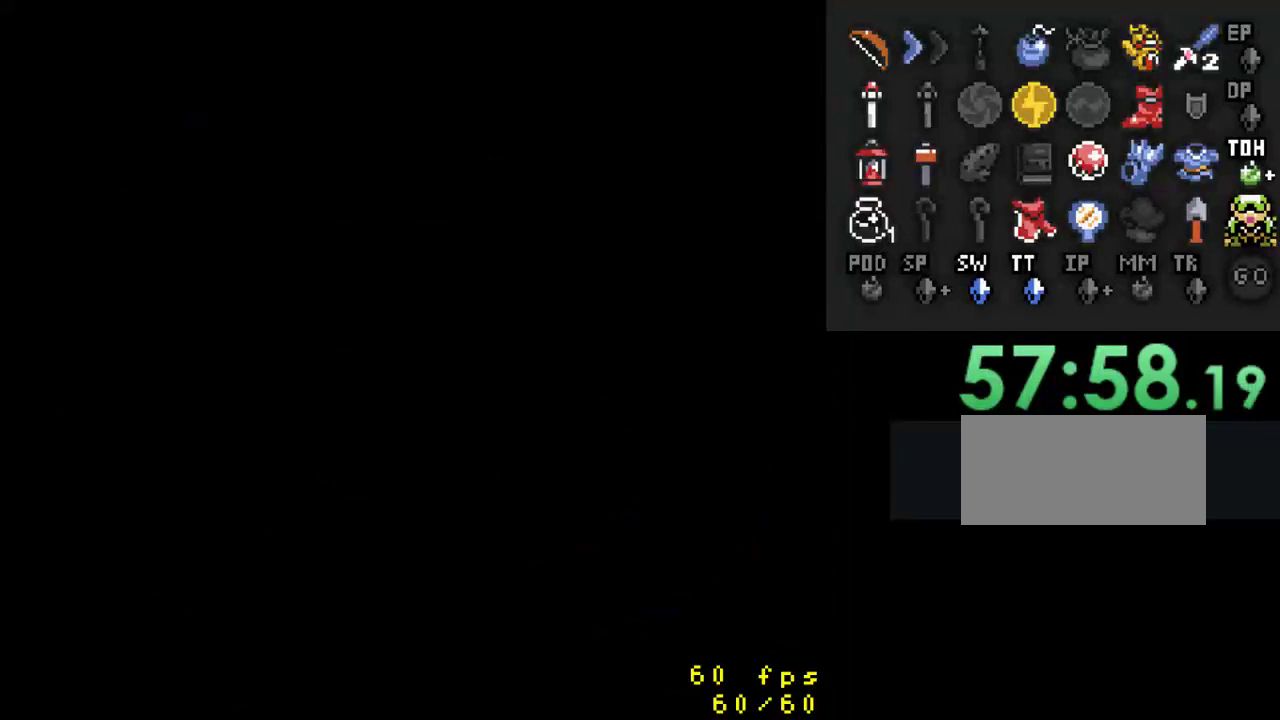
{"buttons": ["DPAD_UP"], "events": []}
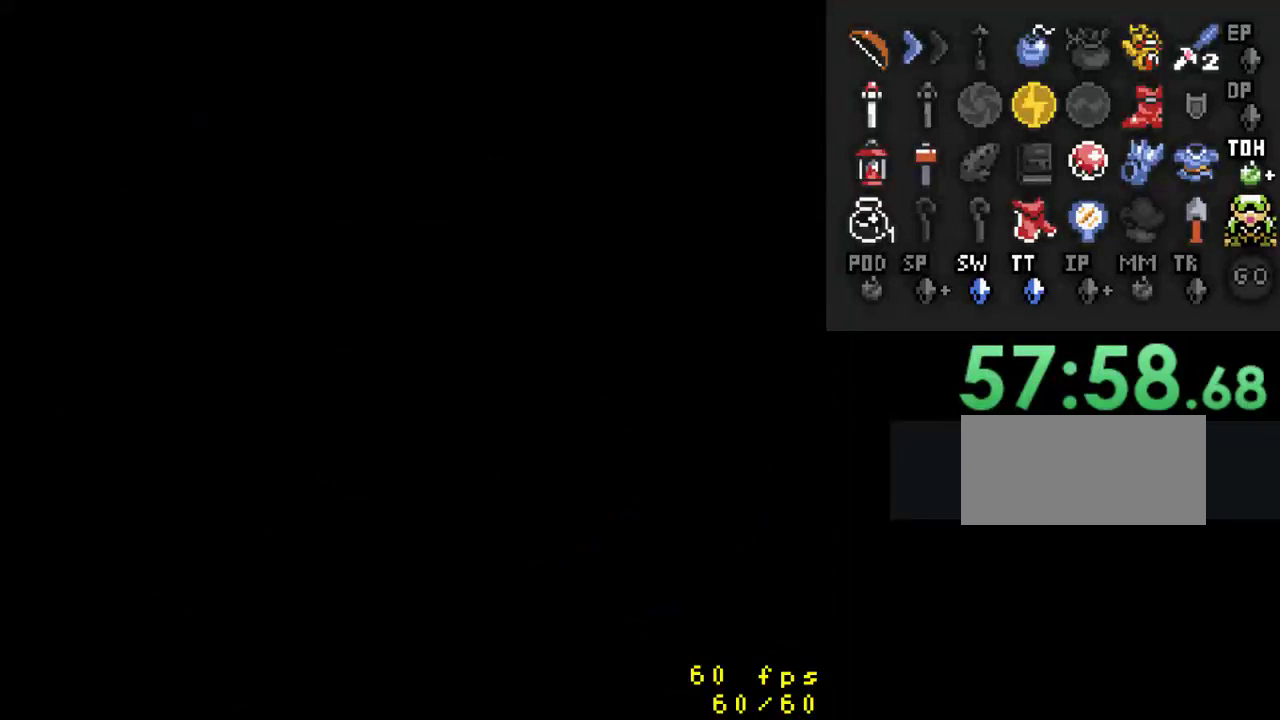
{"buttons": ["DPAD_UP"], "events": []}
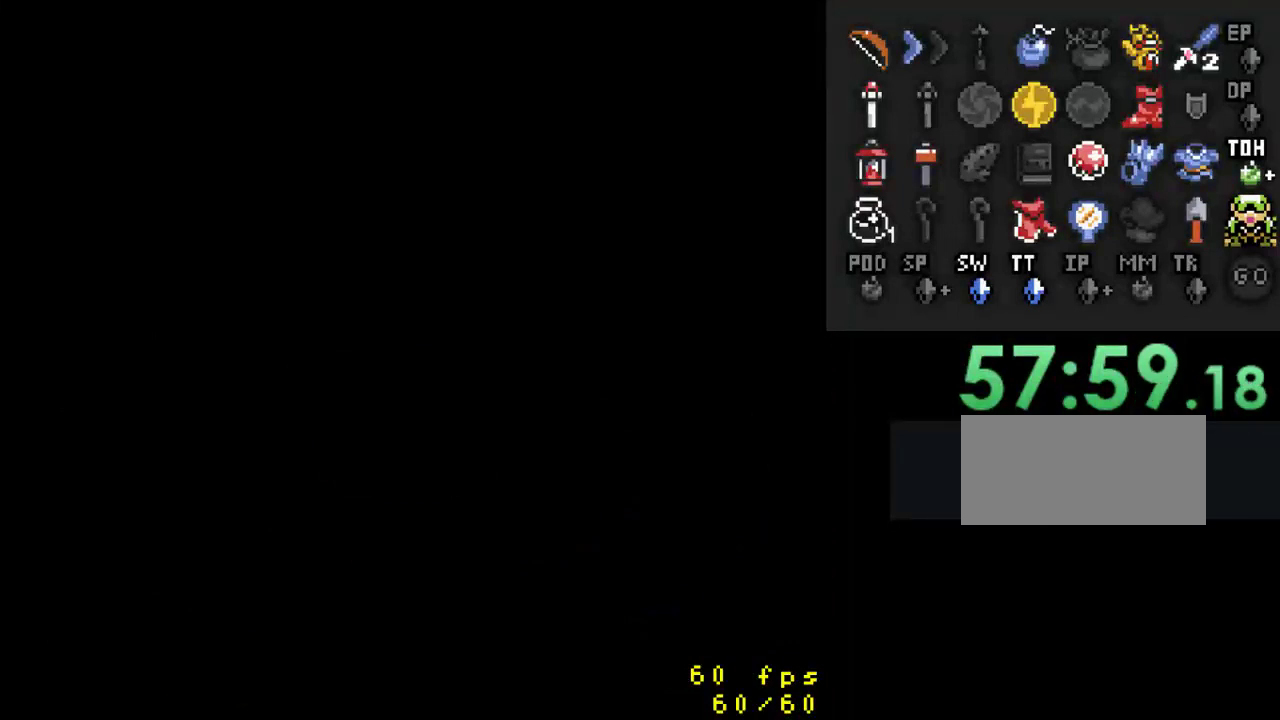
{"buttons": ["DPAD_UP"], "events": []}
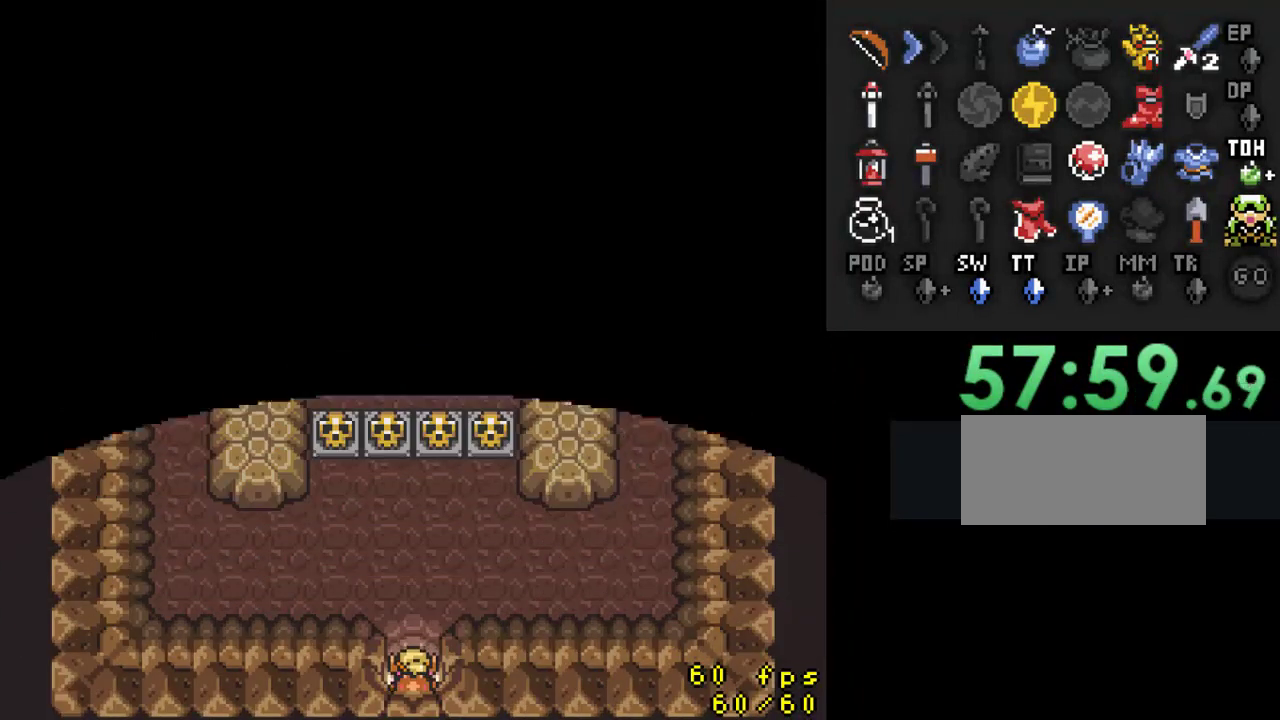
{"buttons": ["DPAD_UP"], "events": []}
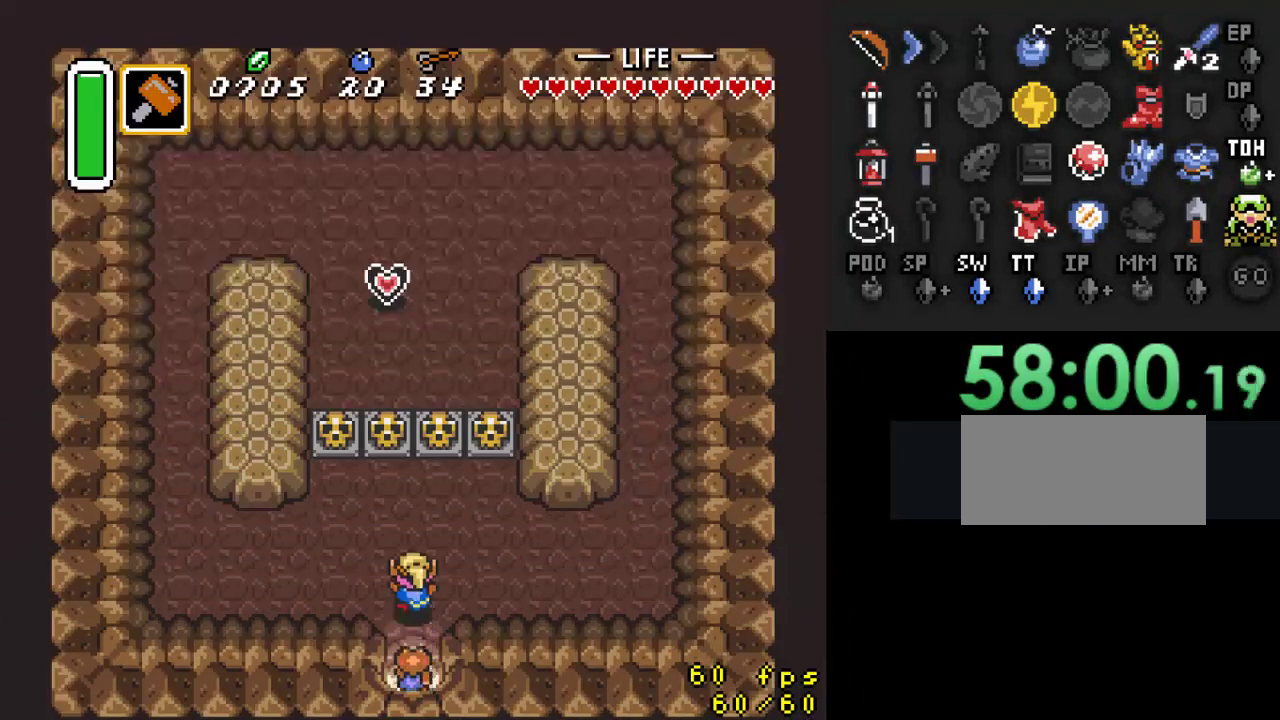
{"buttons": ["A"], "events": [[233, "DPAD_LEFT", "down"], [367, "DPAD_LEFT", "up"], [433, "A", "down"], [500, "DPAD_UP", "up"]]}
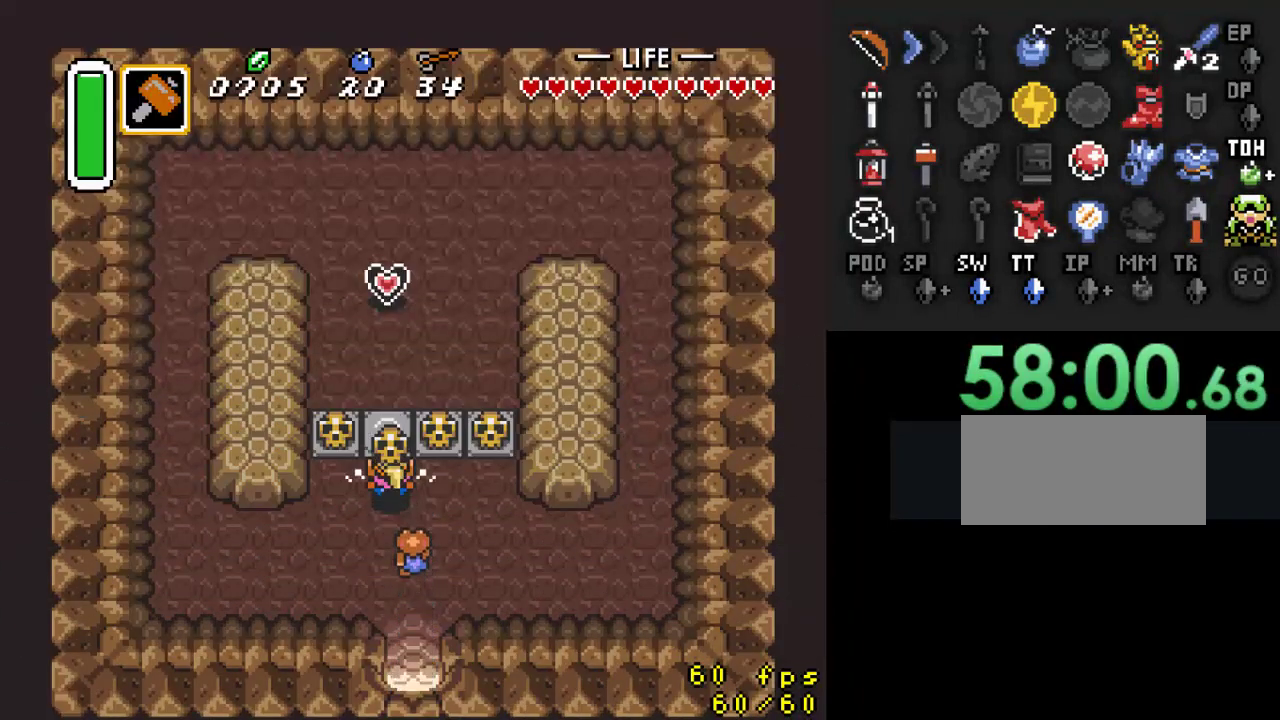
{"buttons": ["A", "DPAD_UP"], "events": [[100, "A", "up"], [133, "DPAD_UP", "down"], [400, "A", "down"]]}
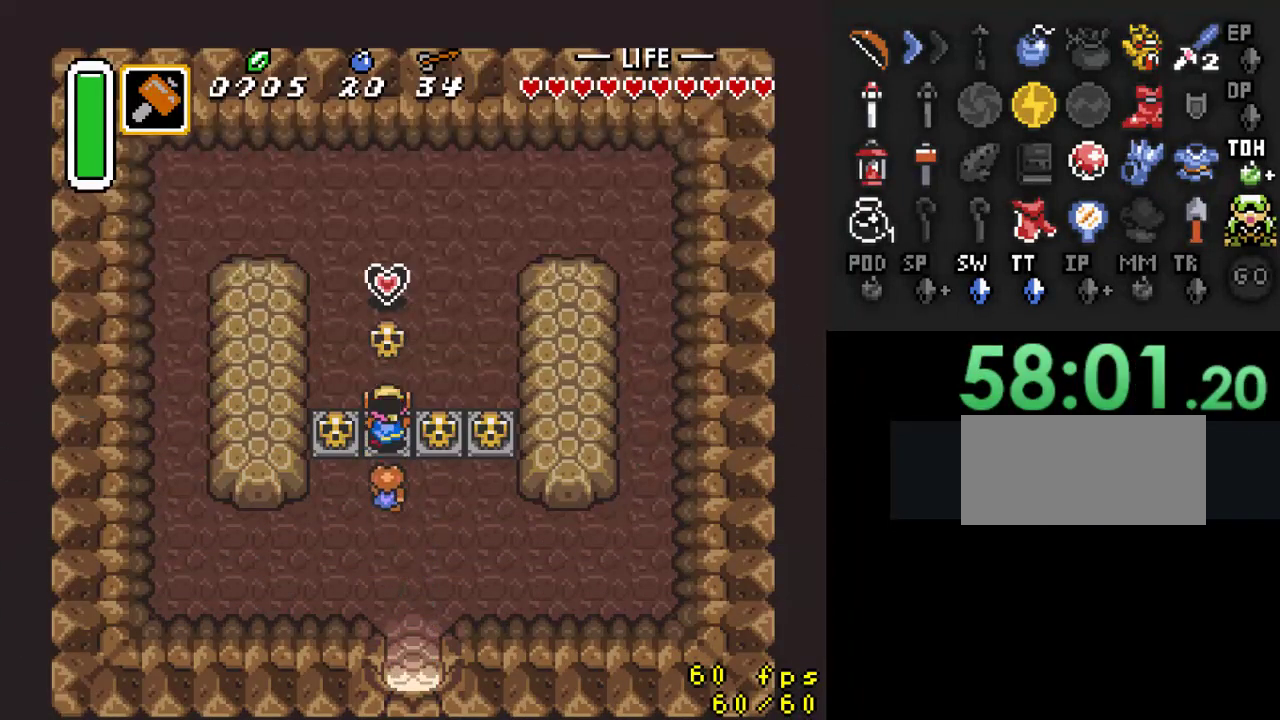
{"buttons": ["DPAD_UP"], "events": [[33, "A", "up"]]}
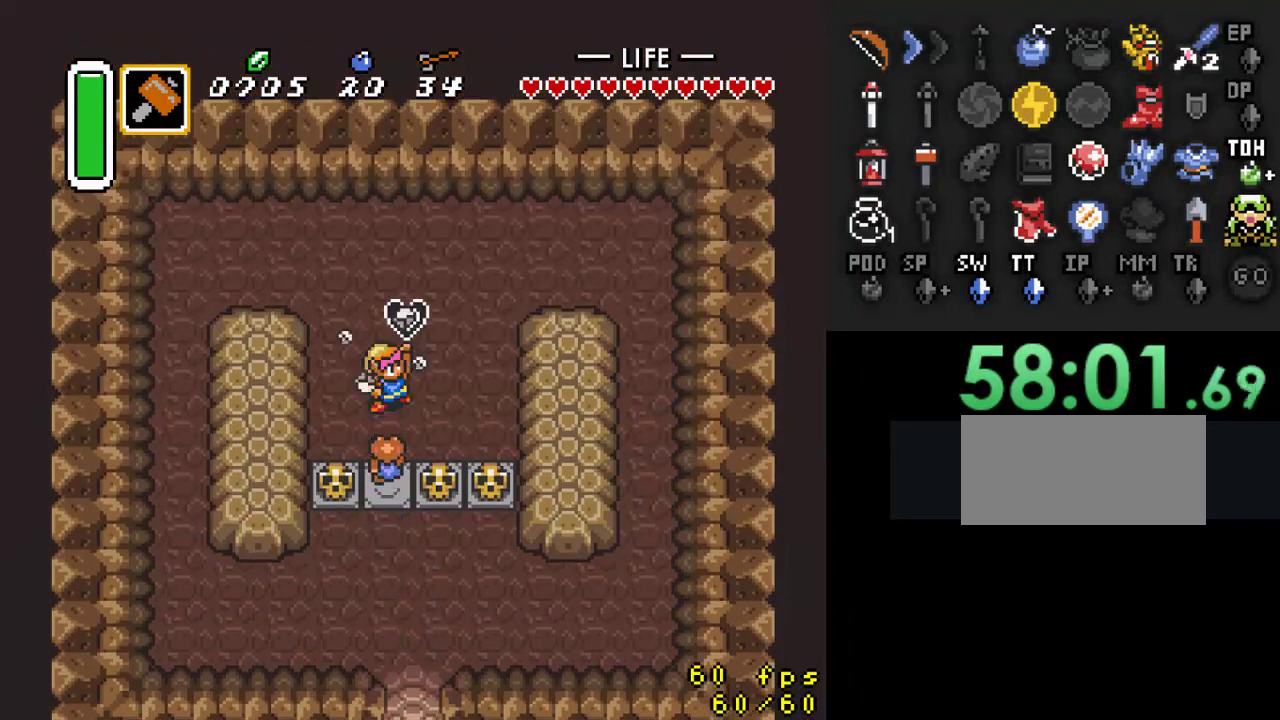
{"buttons": ["DPAD_DOWN"], "events": [[33, "DPAD_UP", "up"], [200, "DPAD_DOWN", "down"]]}
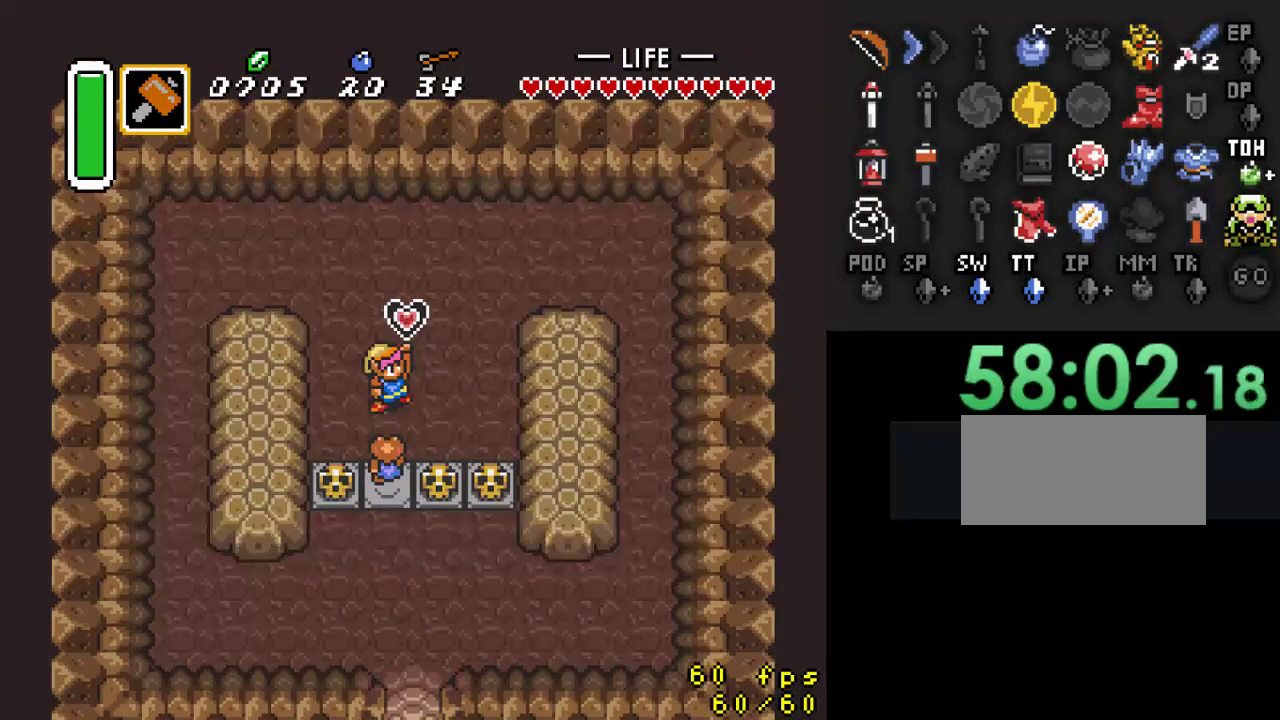
{"buttons": ["DPAD_DOWN"], "events": []}
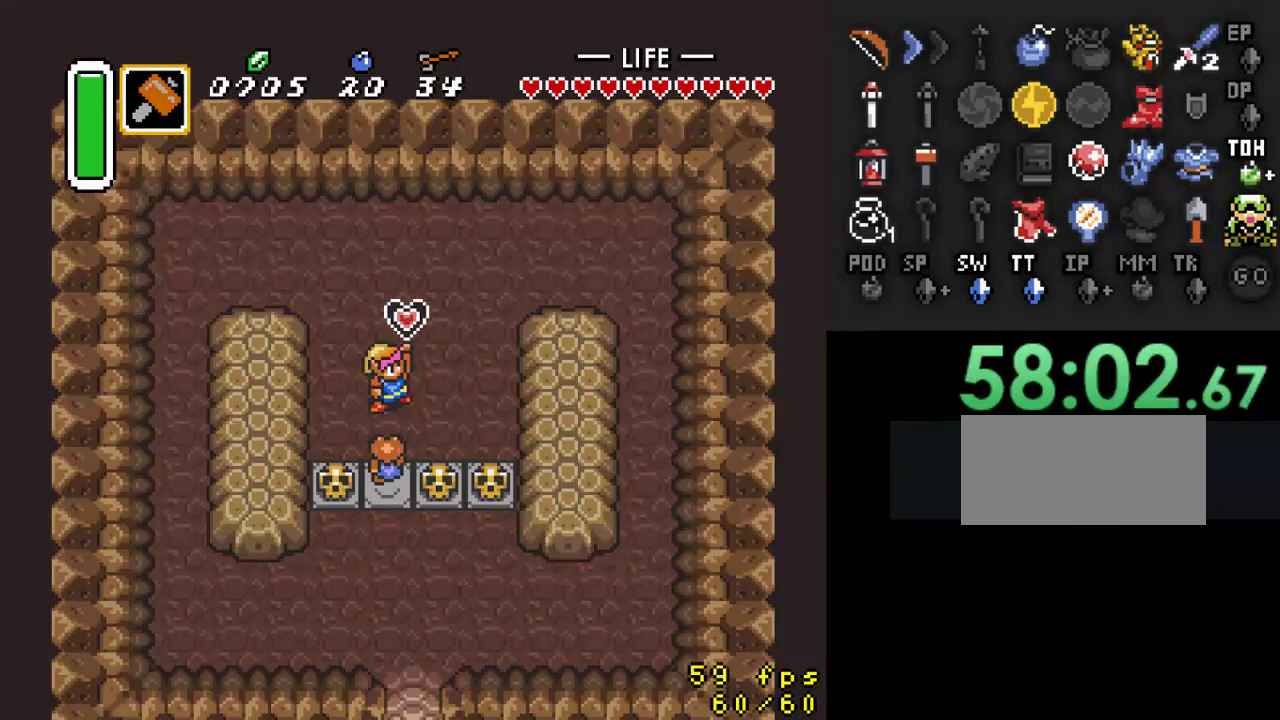
{"buttons": ["A", "DPAD_DOWN"], "events": [[433, "A", "down"]]}
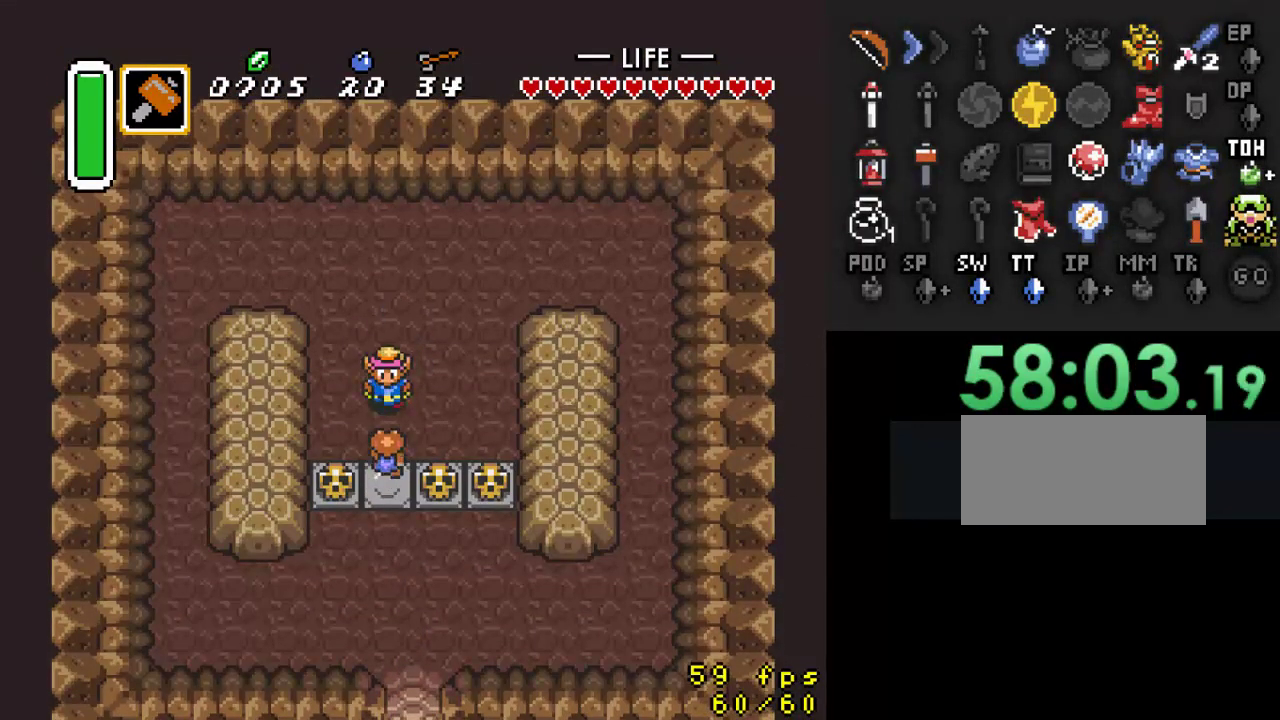
{"buttons": ["A"], "events": [[133, "A", "up"], [200, "A", "down"], [333, "DPAD_DOWN", "up"]]}
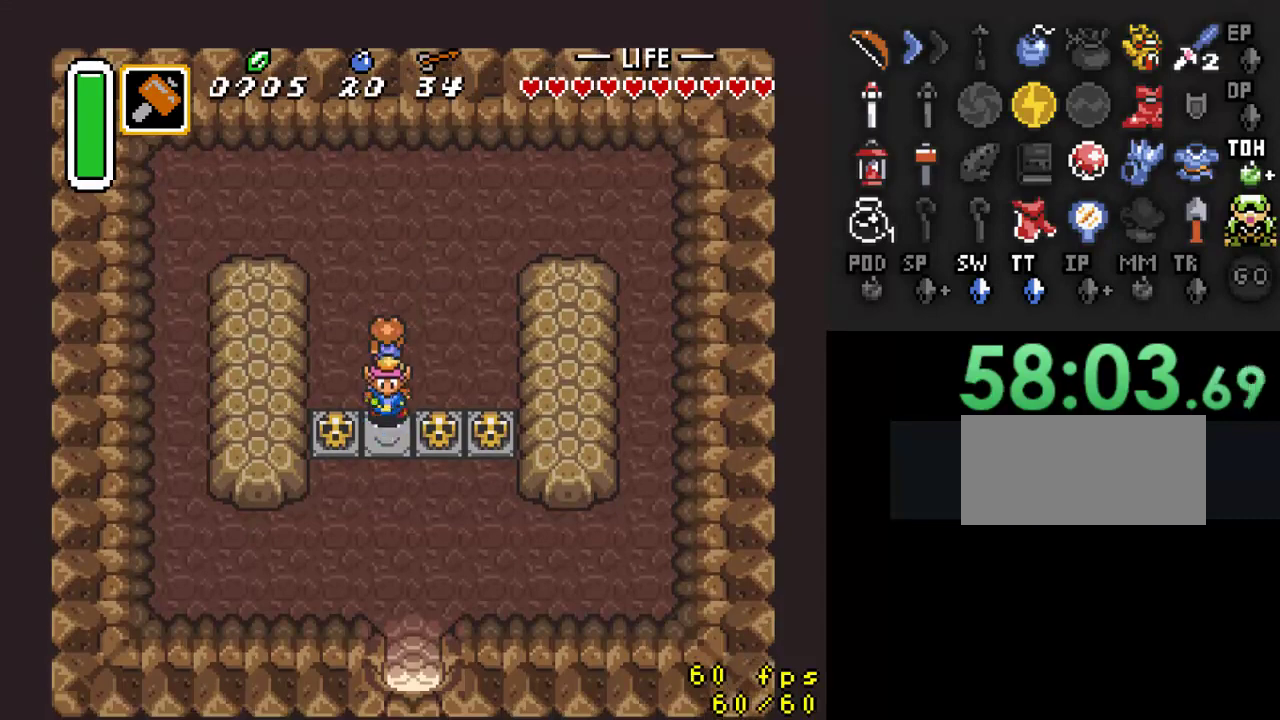
{"buttons": [], "events": [[400, "A", "up"]]}
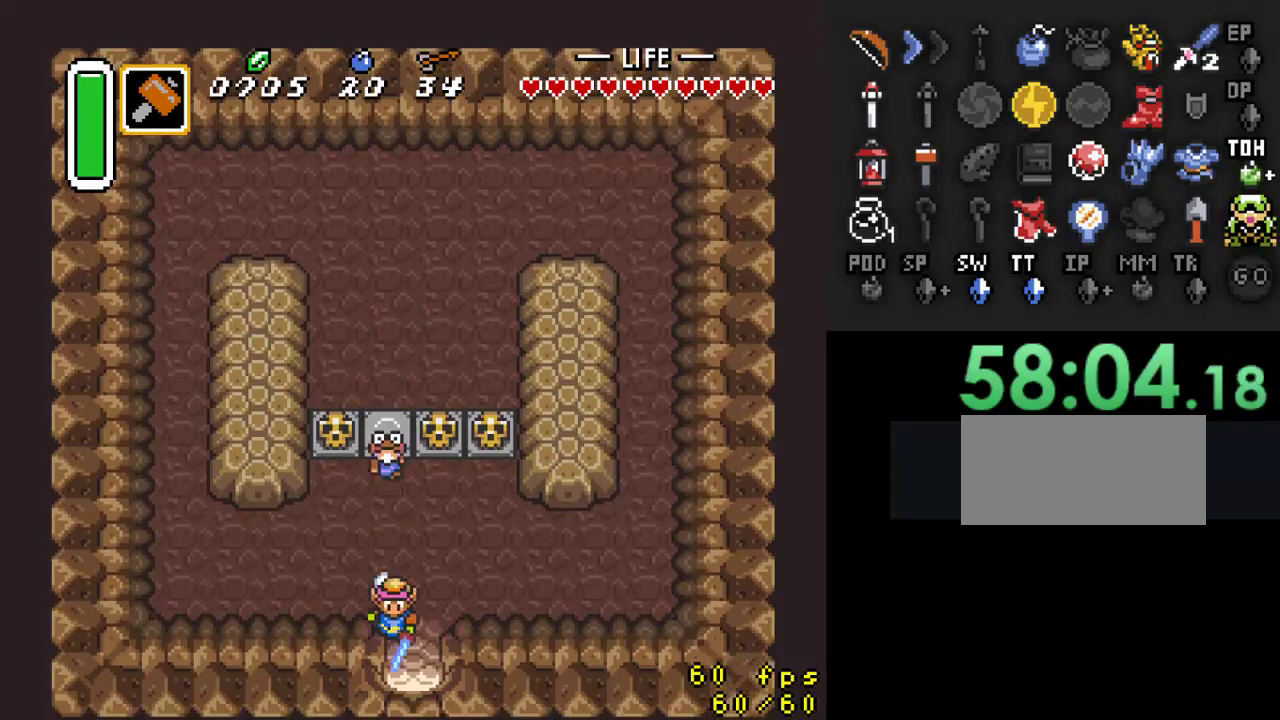
{"buttons": [], "events": []}
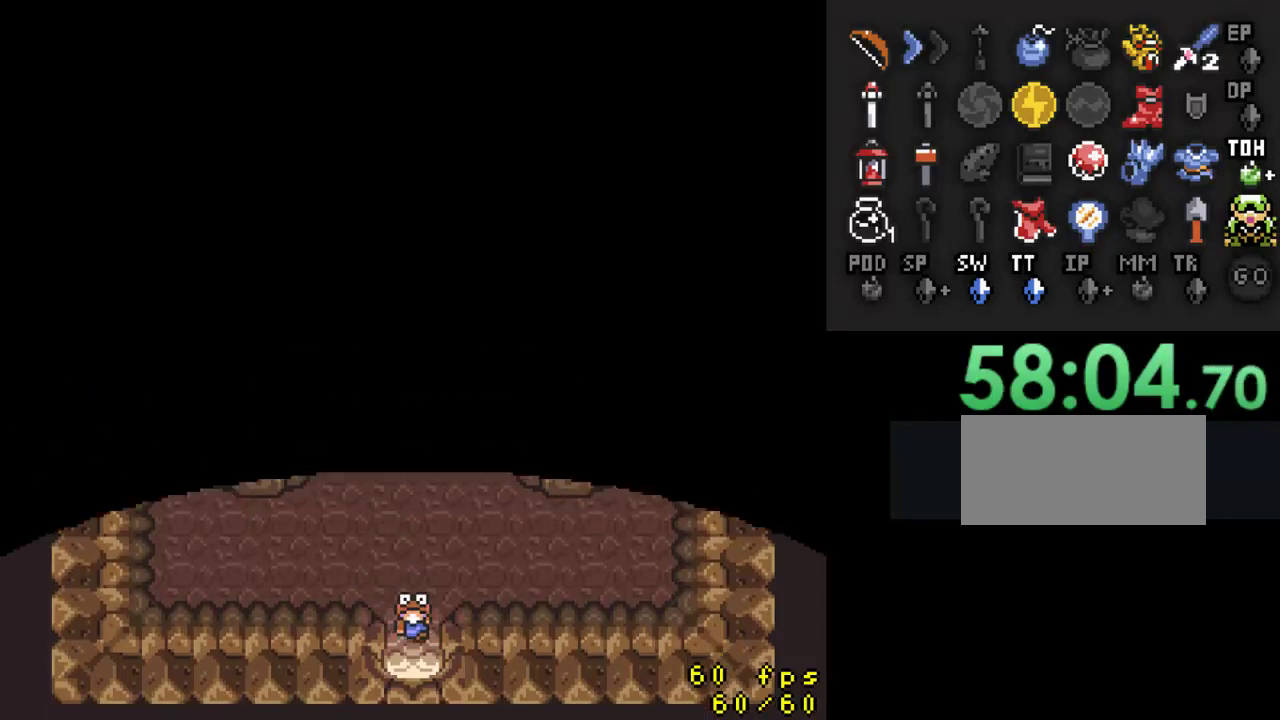
{"buttons": [], "events": []}
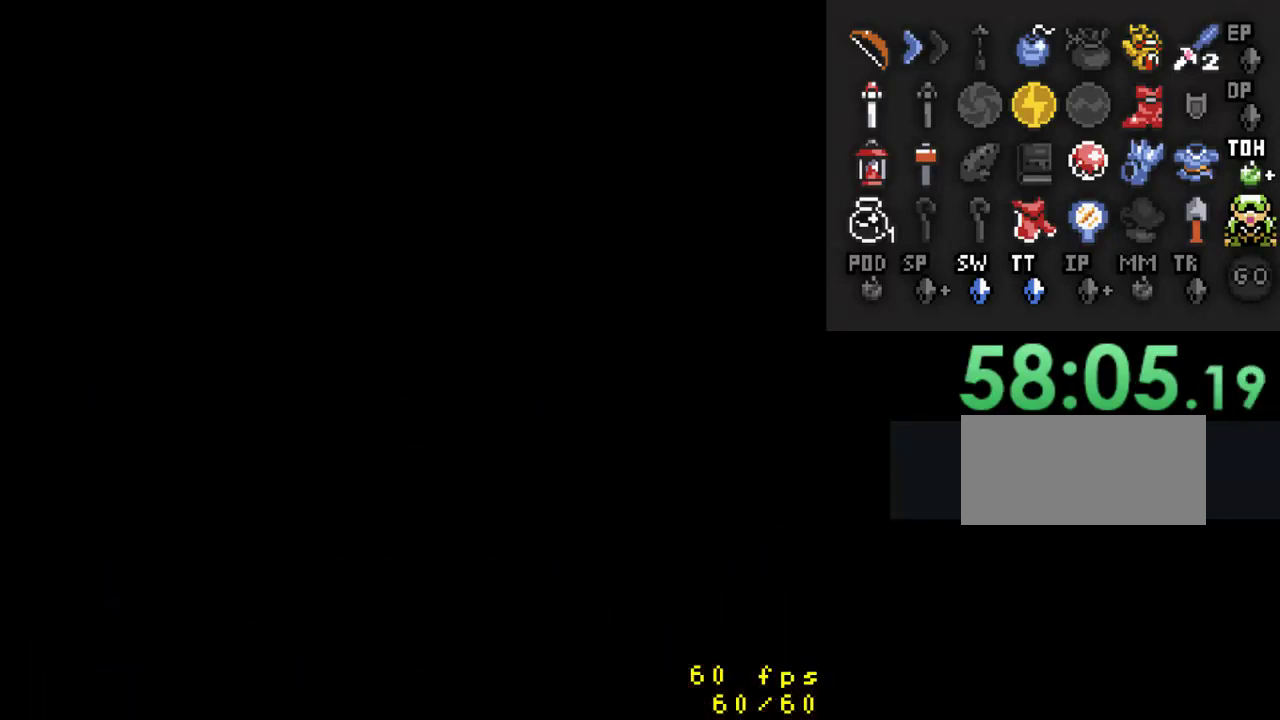
{"buttons": [], "events": []}
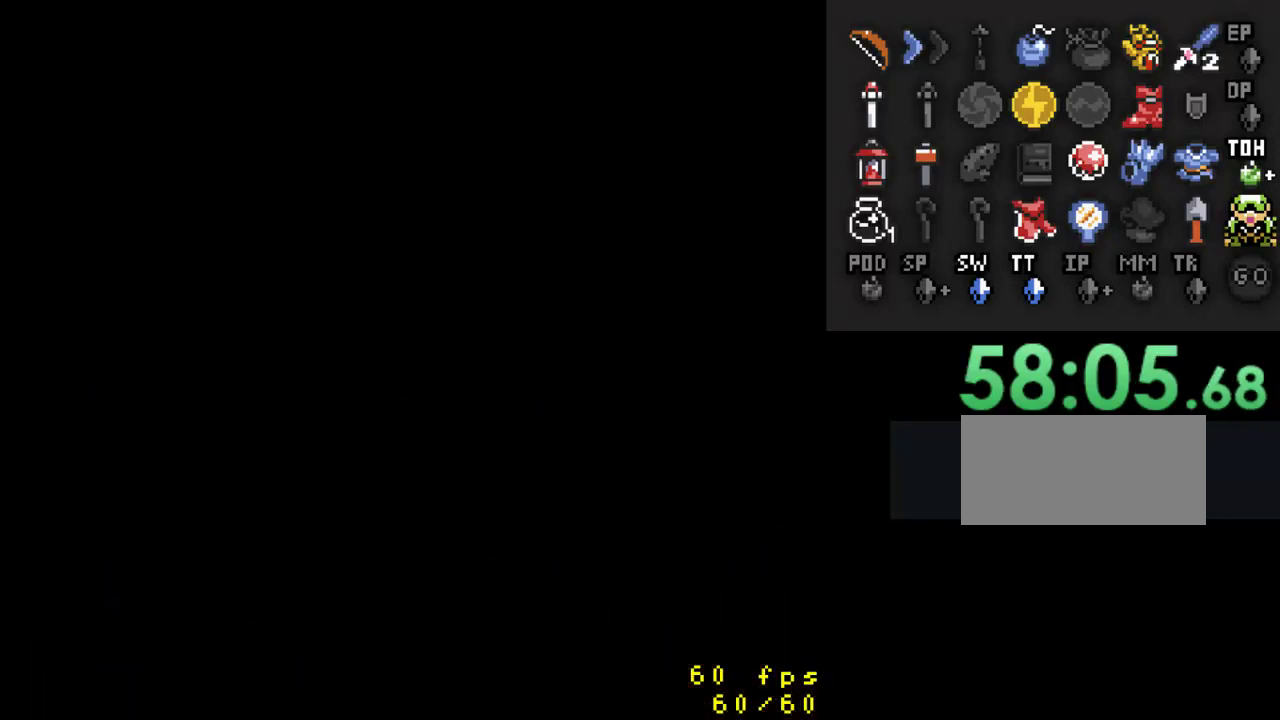
{"buttons": [], "events": []}
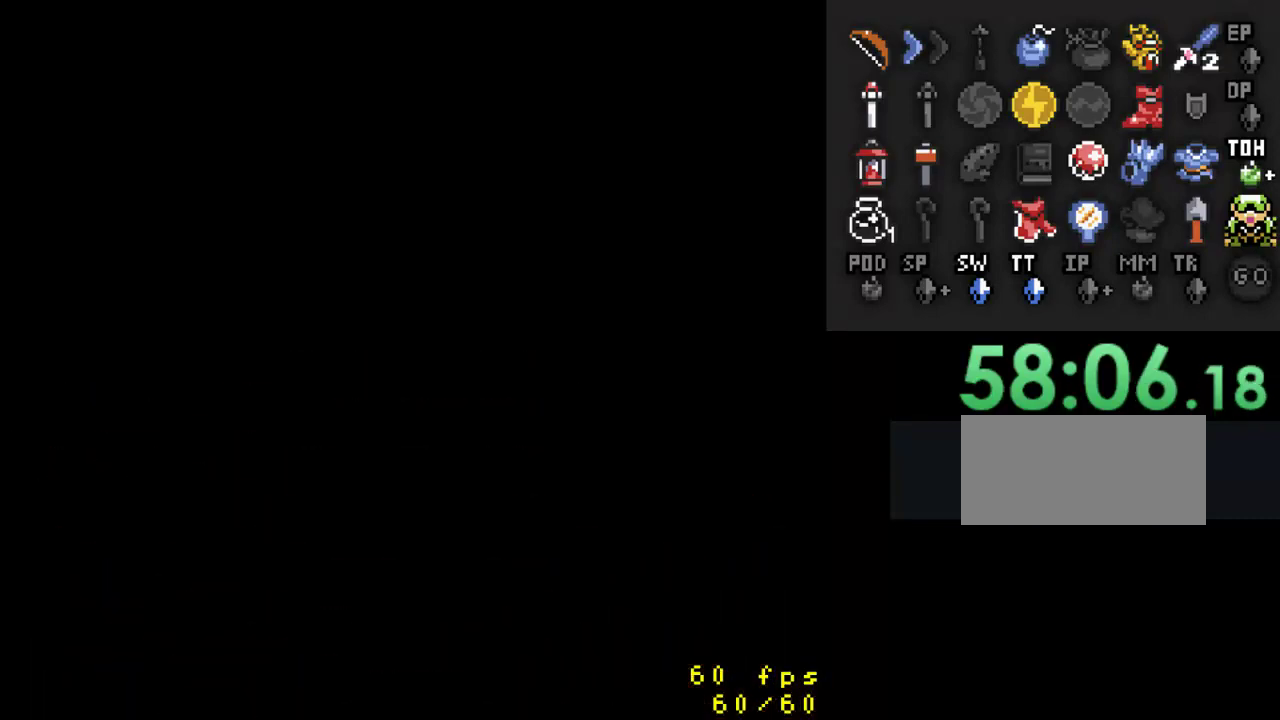
{"buttons": ["DPAD_DOWN"], "events": [[367, "DPAD_DOWN", "down"]]}